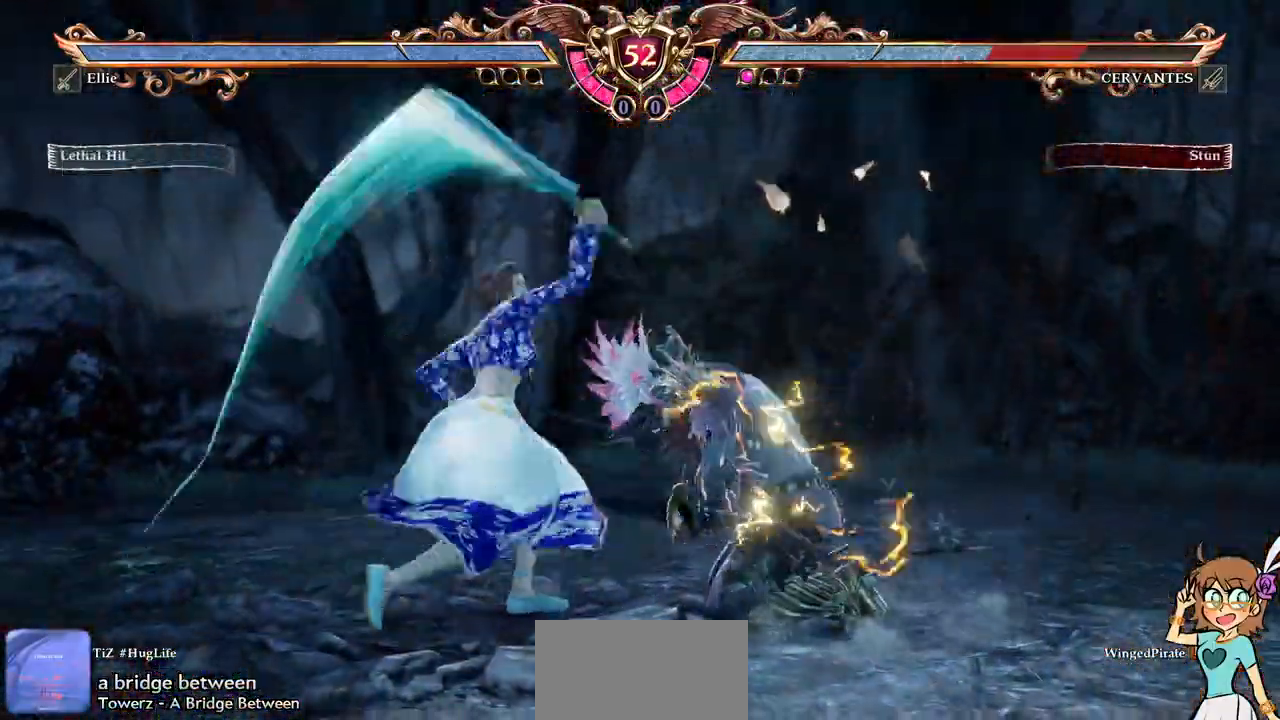
Gameplay with a controller (Xbox layout); each line is a JSON object with the inputs held at the frame after it (dt_ms = milliseconds from this image to that frame). "events" lists button and stick changes between this image and that frame as [ms after this image, input, new state], when the widget could be followed in between. Not read: L3 R3 SELECT START.
{"dt_ms": 500, "buttons": ["B", "Y"]}
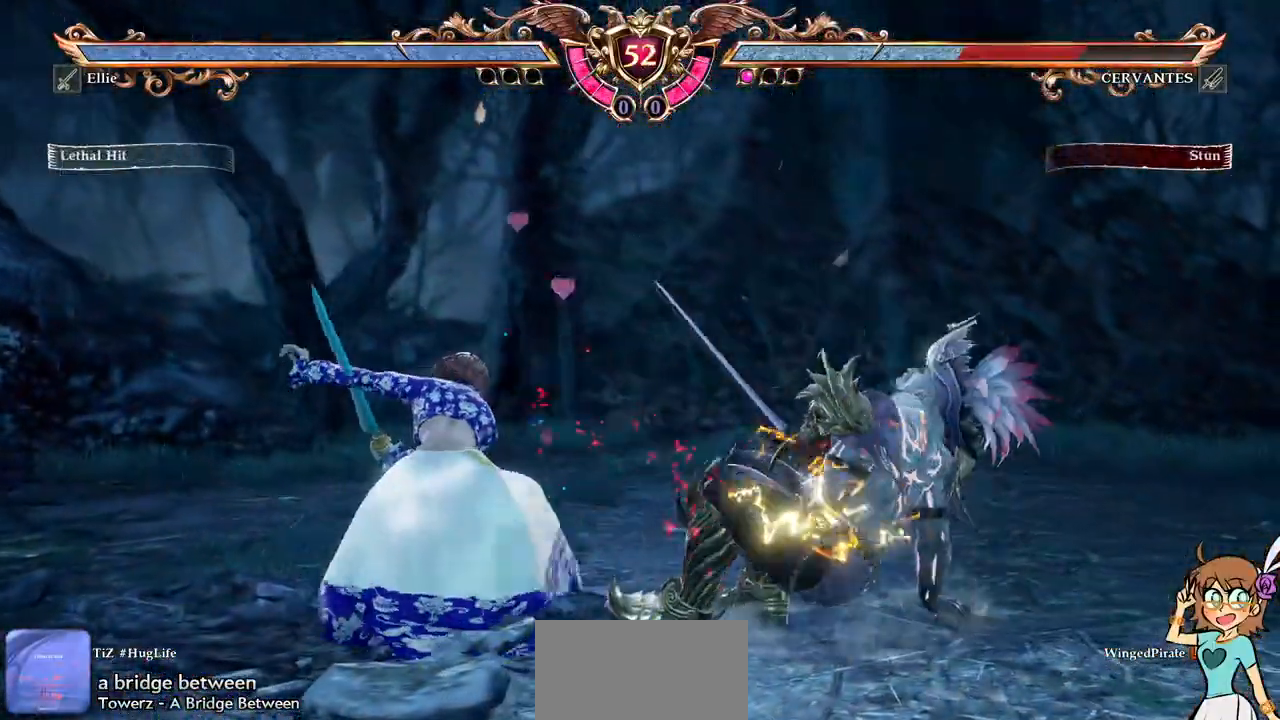
{"dt_ms": 500, "buttons": ["B", "DPAD_UP", "DPAD_RIGHT"]}
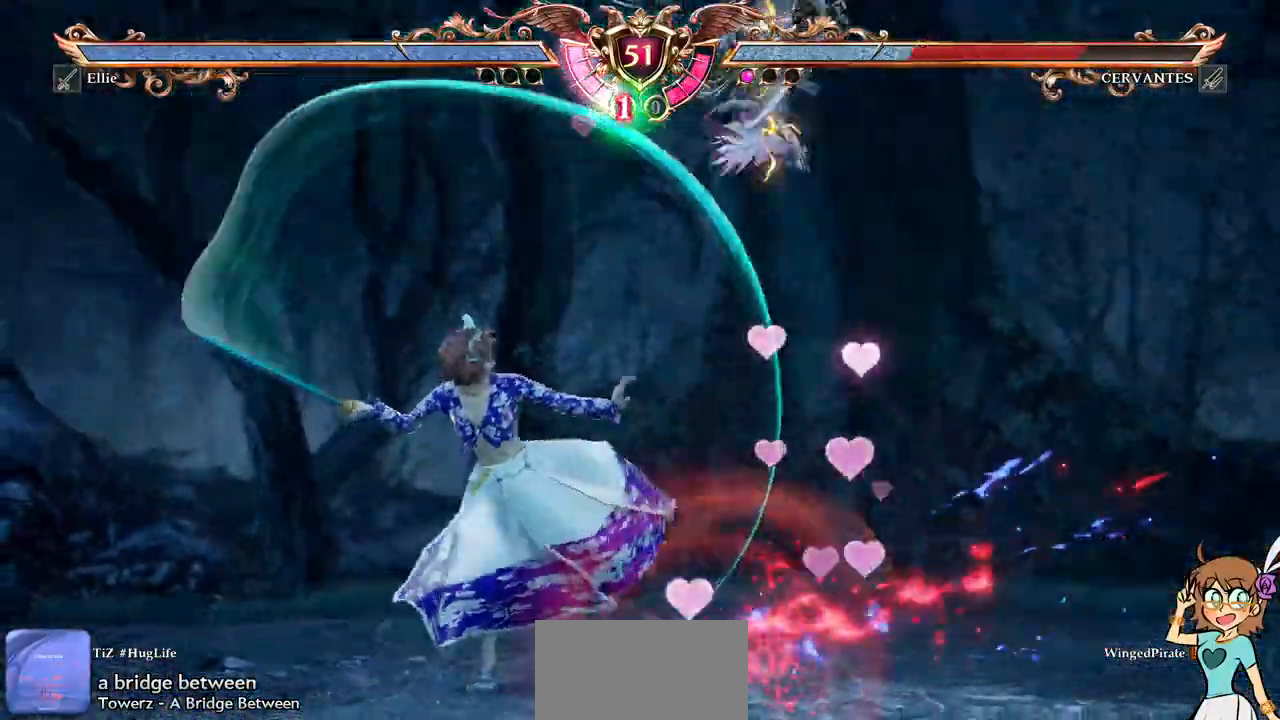
{"dt_ms": 500, "buttons": ["B", "DPAD_UP", "DPAD_RIGHT"]}
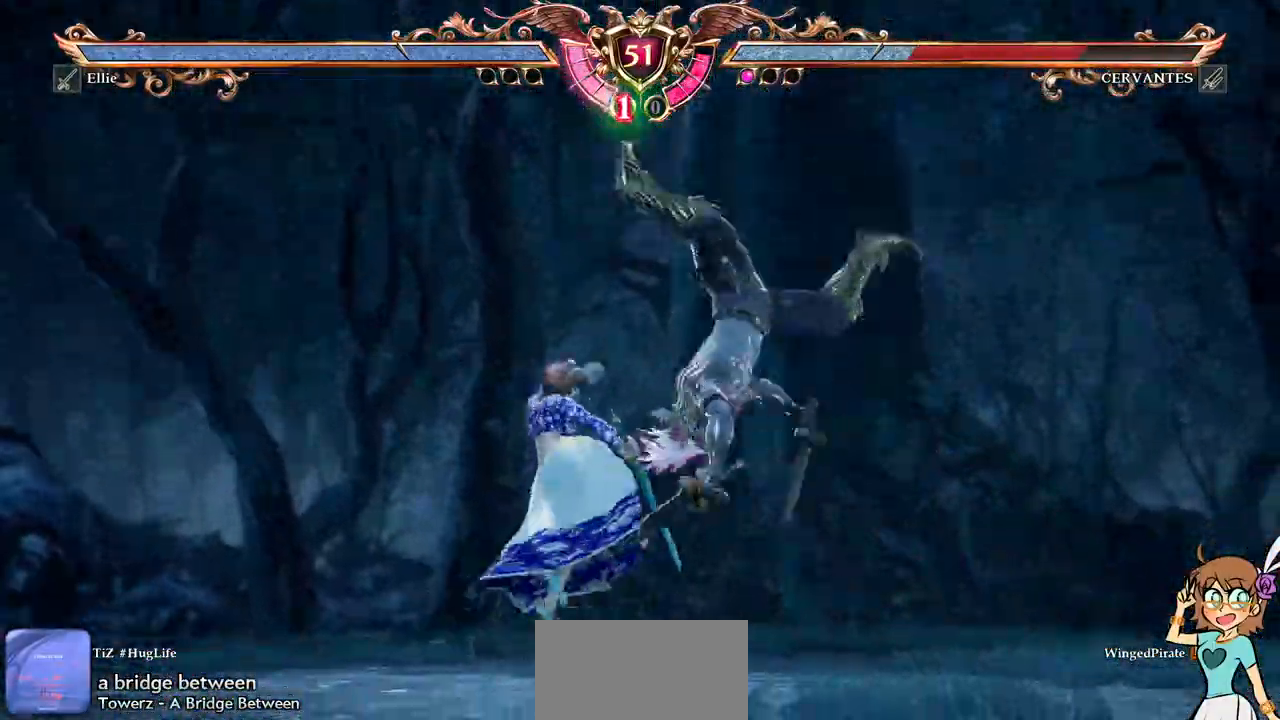
{"dt_ms": 500, "buttons": ["DPAD_DOWN"], "events": [[117, "B", "up"], [200, "DPAD_RIGHT", "up"], [217, "DPAD_UP", "up"], [383, "DPAD_DOWN", "down"]]}
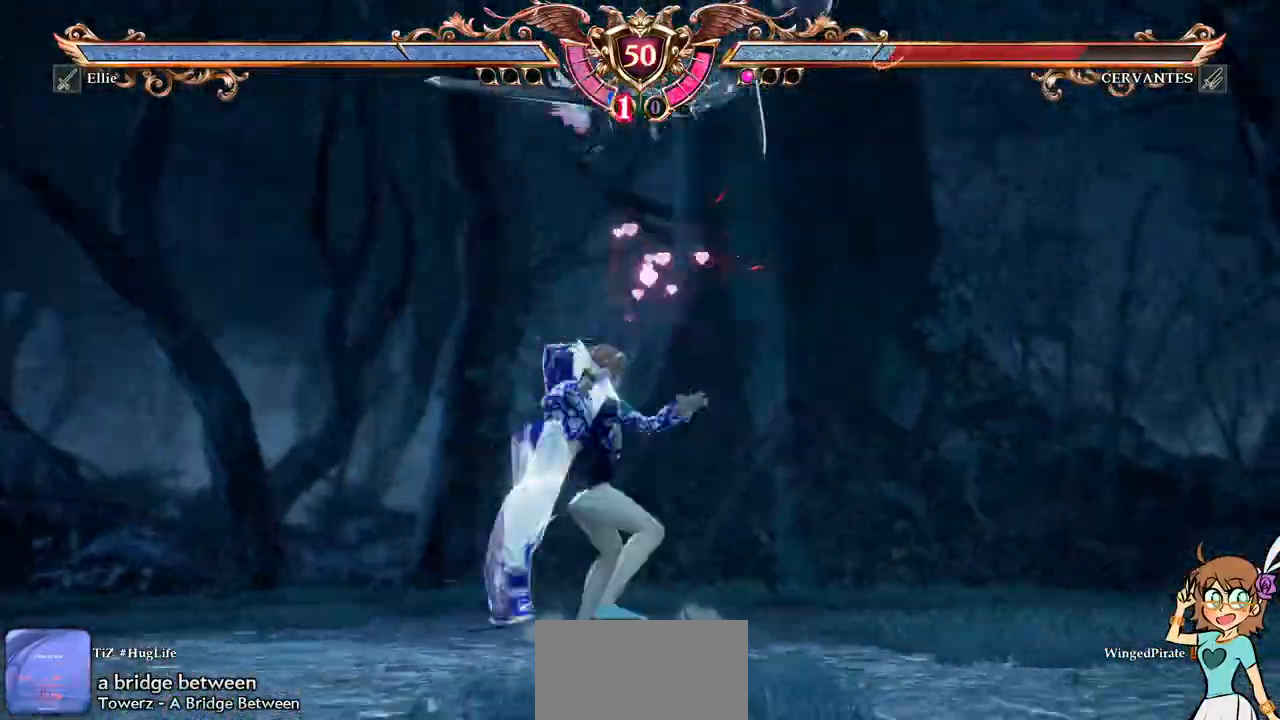
{"dt_ms": 500, "buttons": ["DPAD_DOWN"], "events": []}
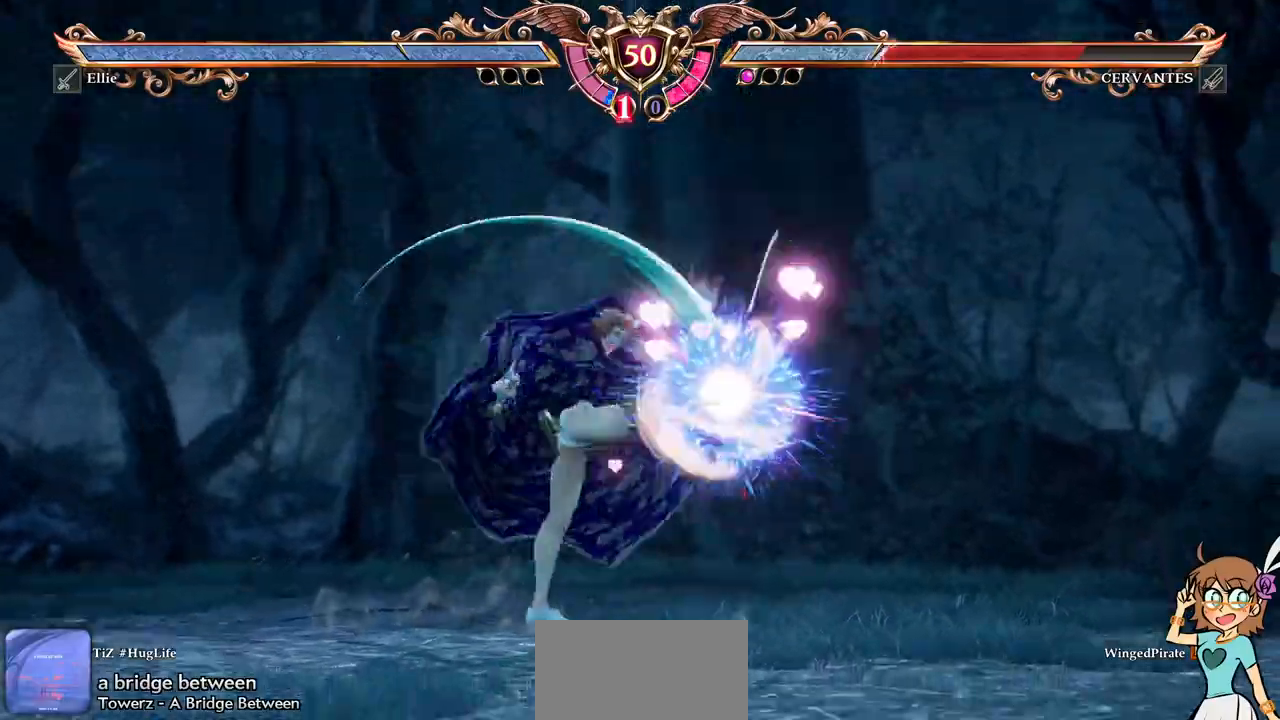
{"dt_ms": 500, "buttons": ["Y"], "events": [[133, "Y", "down"], [150, "DPAD_DOWN", "up"], [250, "Y", "up"], [317, "Y", "down"], [417, "Y", "up"], [467, "Y", "down"]]}
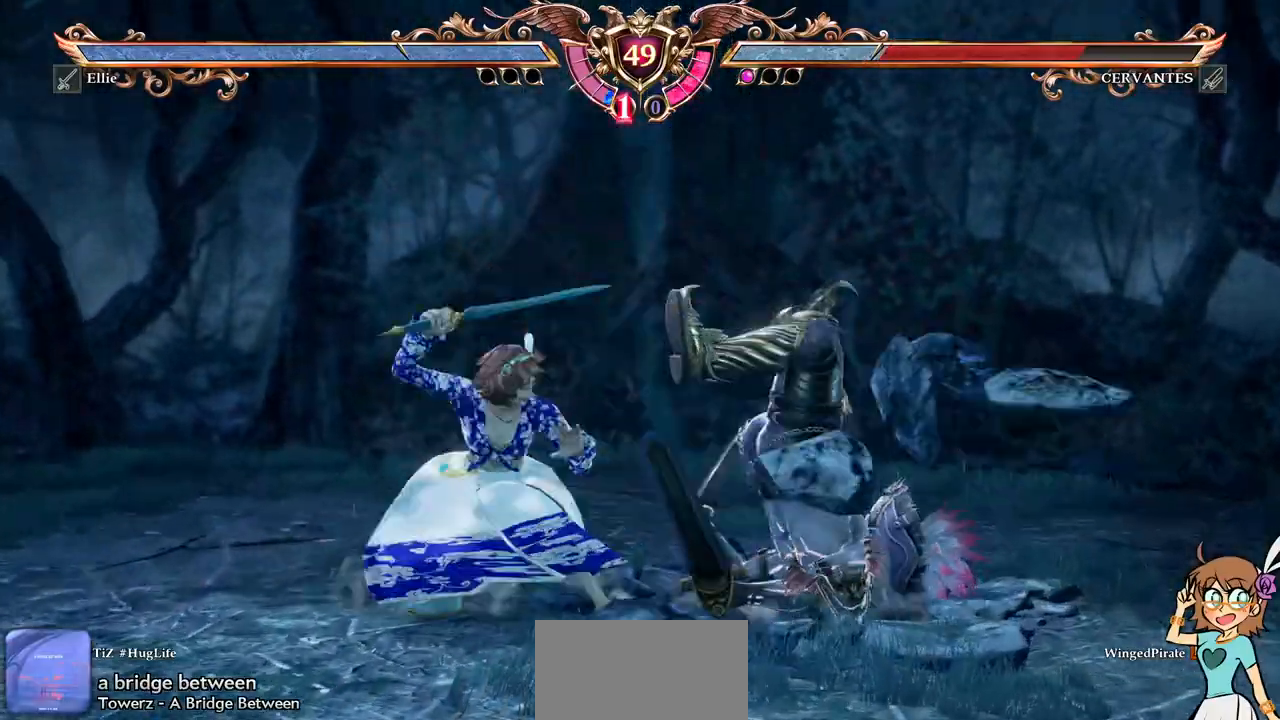
{"dt_ms": 500, "buttons": [], "events": [[50, "Y", "up"], [117, "Y", "down"], [200, "Y", "up"], [267, "Y", "down"], [400, "Y", "up"]]}
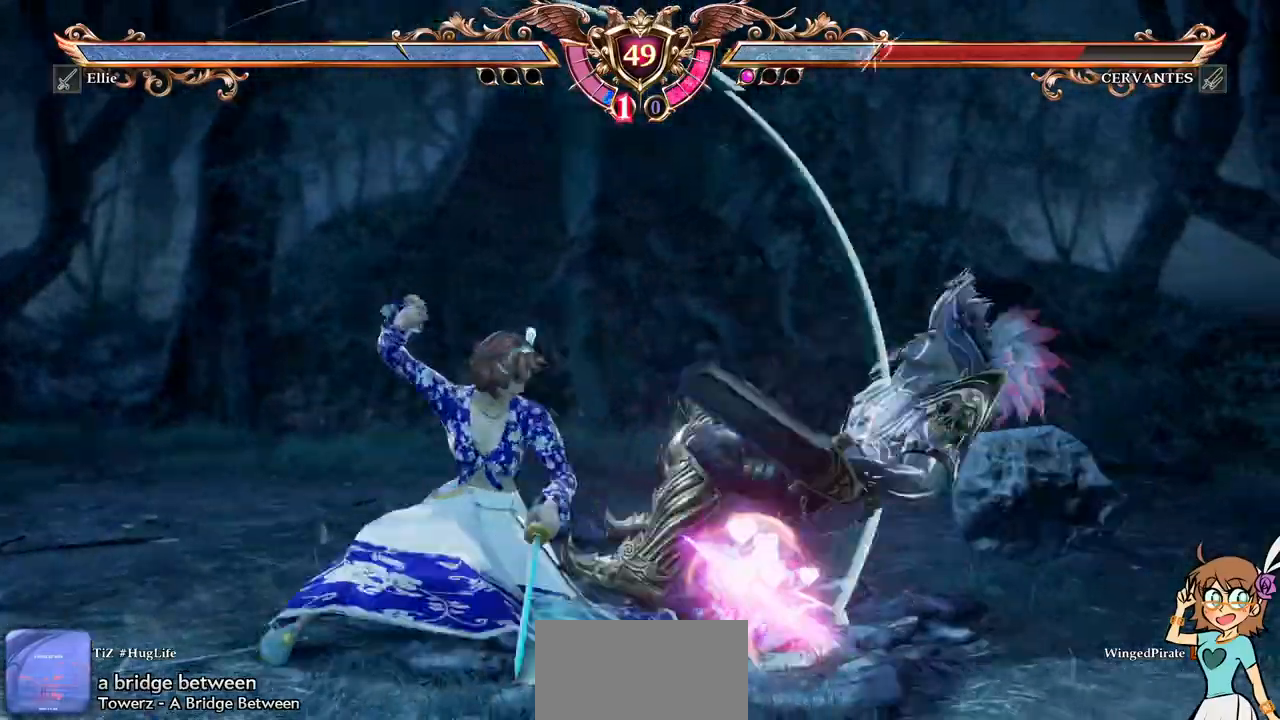
{"dt_ms": 500, "buttons": [], "events": []}
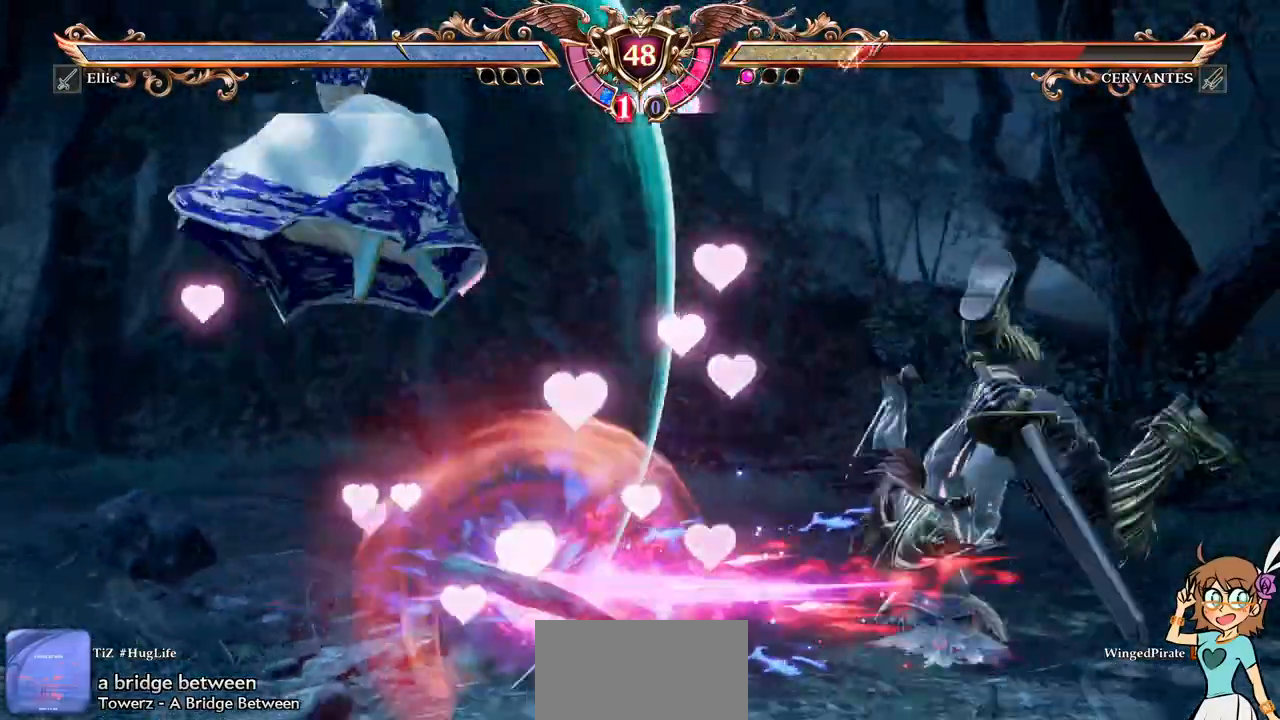
{"dt_ms": 500, "buttons": ["R1"], "events": [[417, "R1", "down"]]}
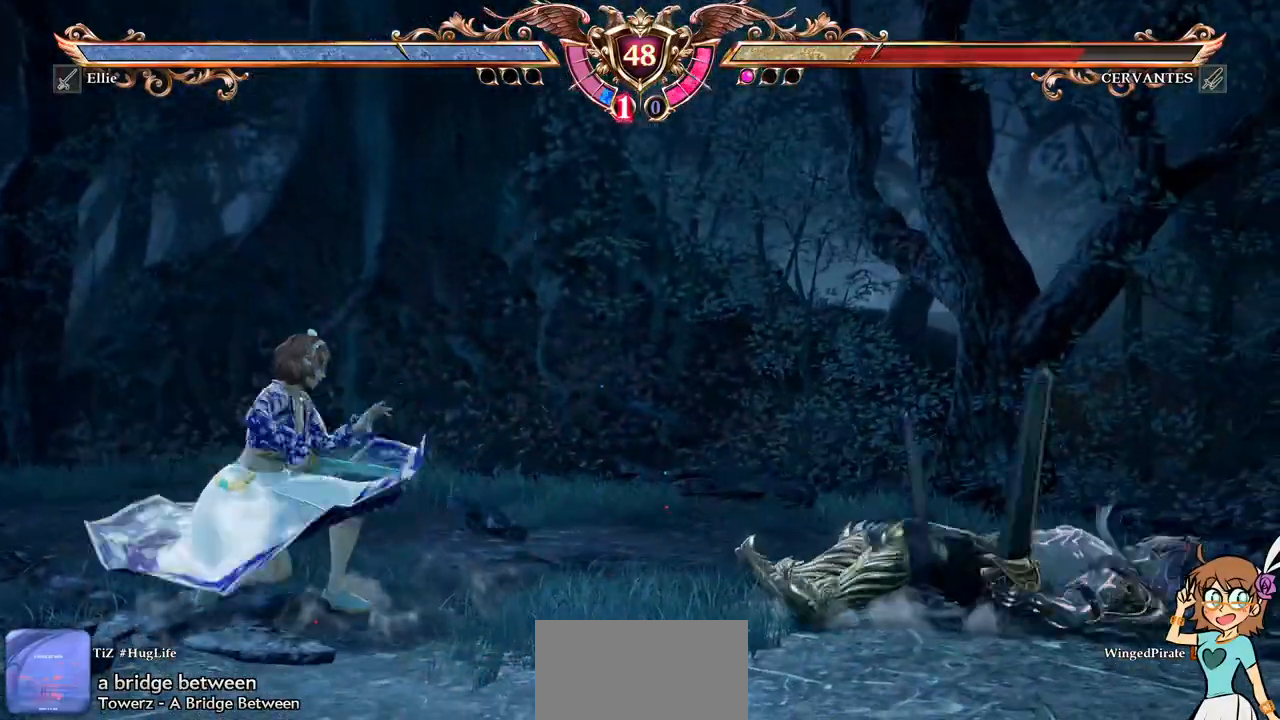
{"dt_ms": 500, "buttons": ["DPAD_DOWN"], "events": [[50, "R1", "up"], [467, "DPAD_DOWN", "down"]]}
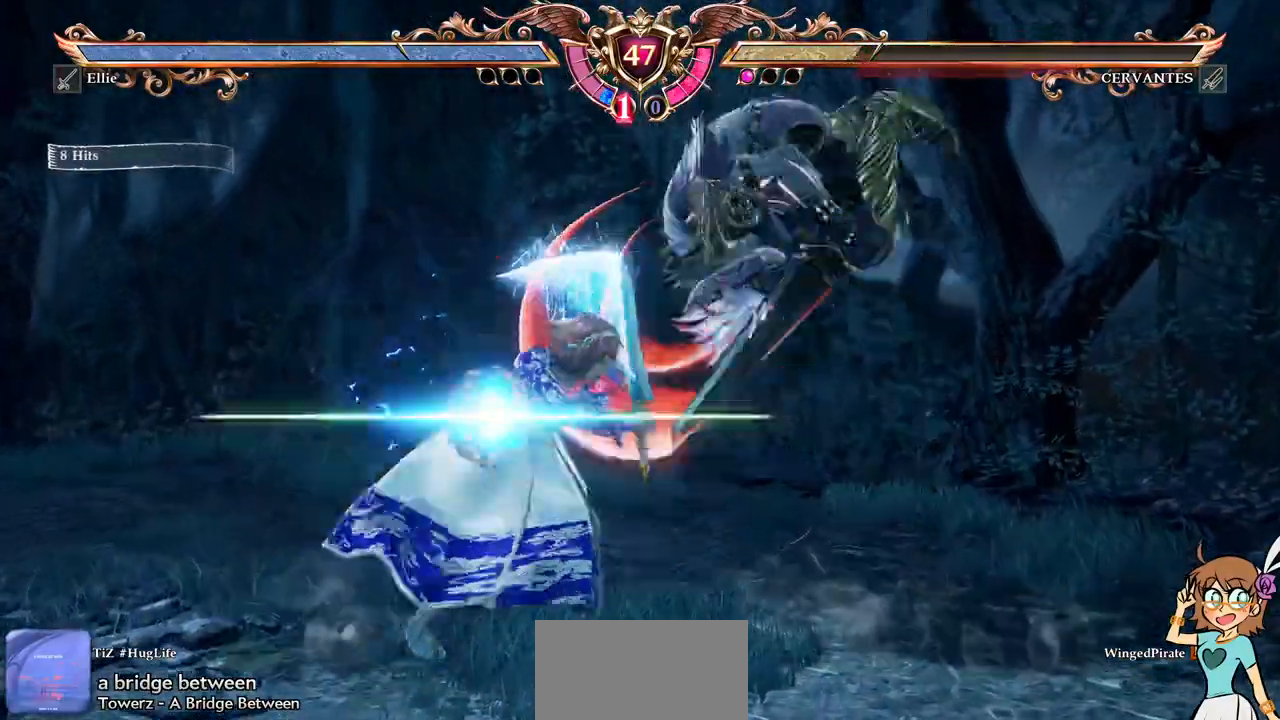
{"dt_ms": 500, "buttons": [], "events": [[283, "B", "down"], [333, "DPAD_DOWN", "up"], [433, "B", "up"]]}
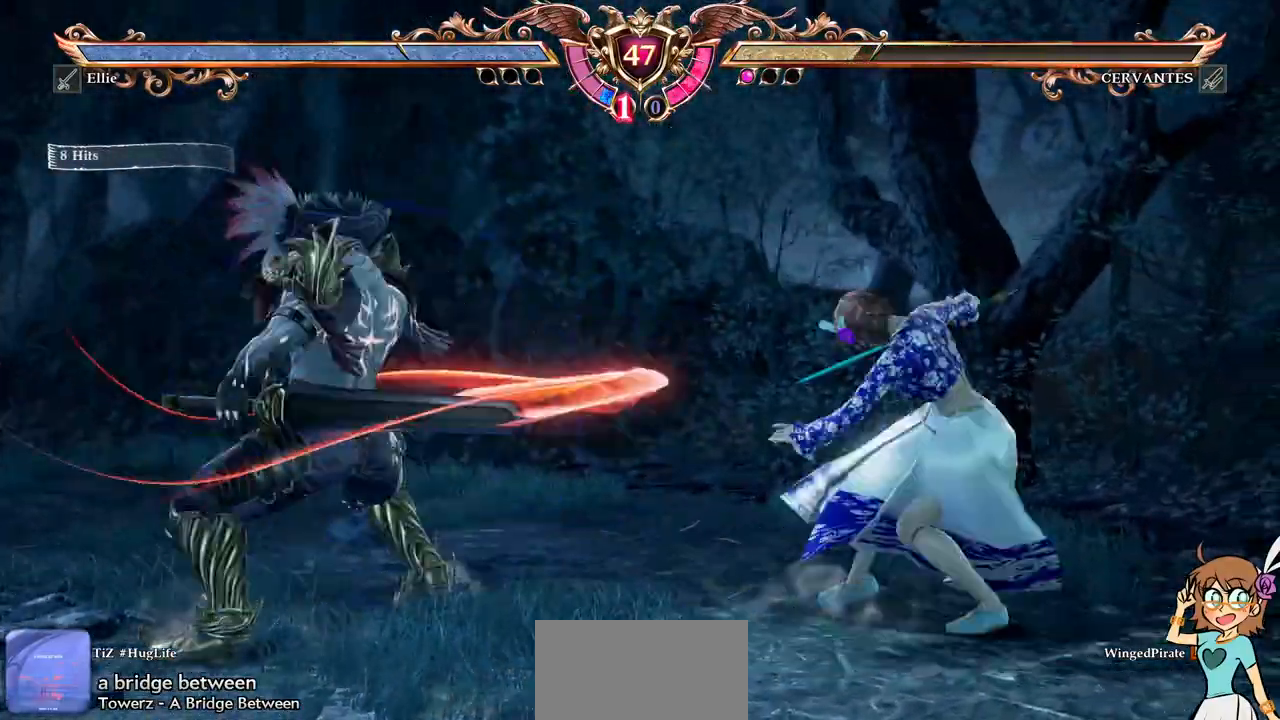
{"dt_ms": 500, "buttons": ["A"], "events": [[367, "A", "down"]]}
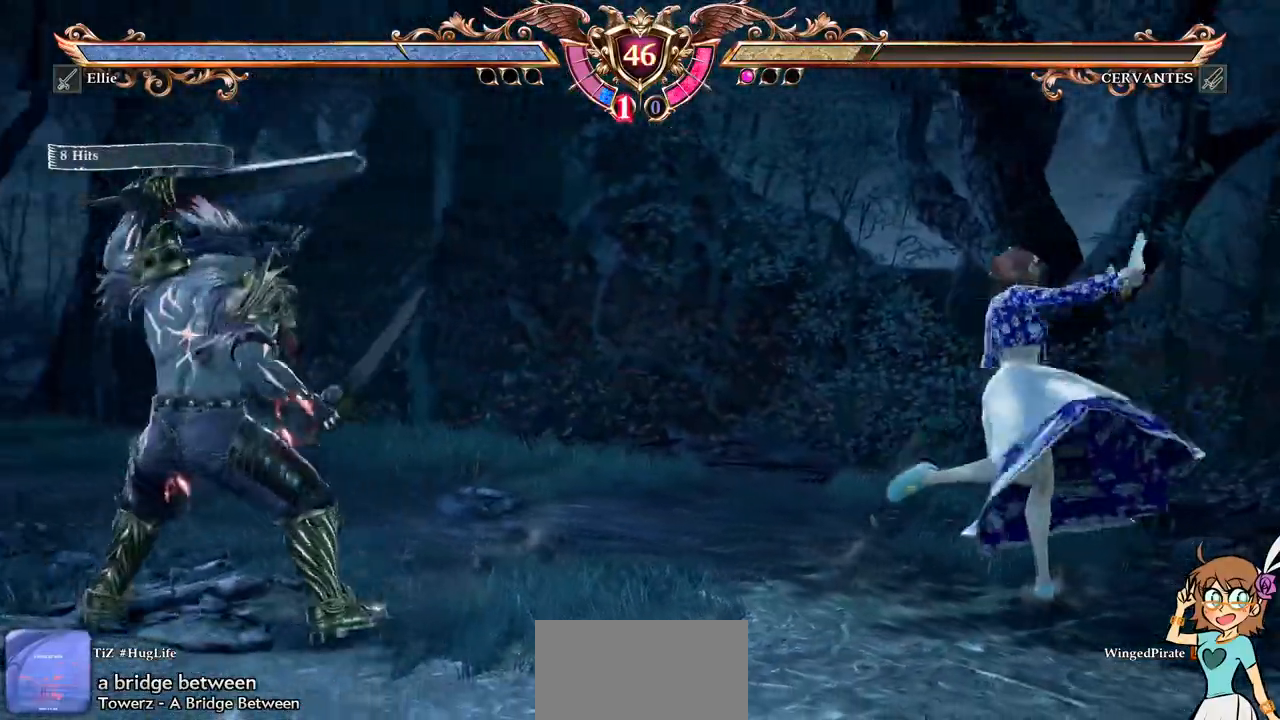
{"dt_ms": 500, "buttons": ["A"], "events": []}
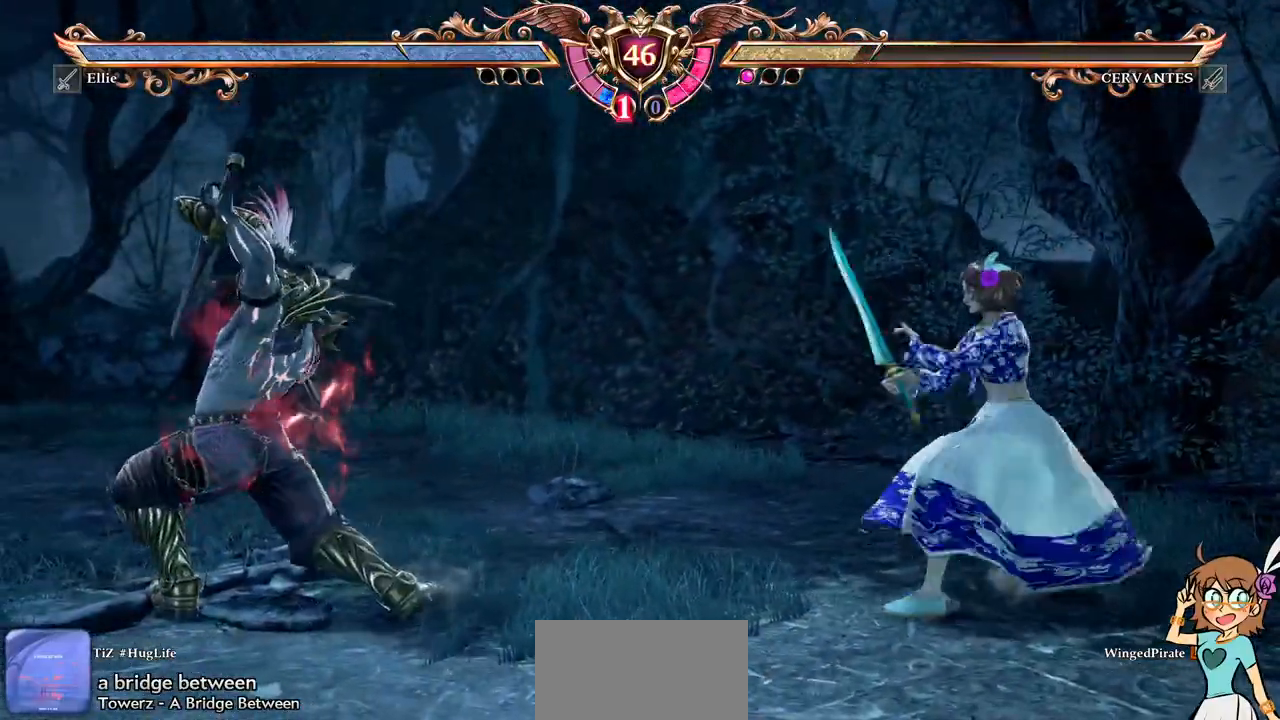
{"dt_ms": 1000, "buttons": []}
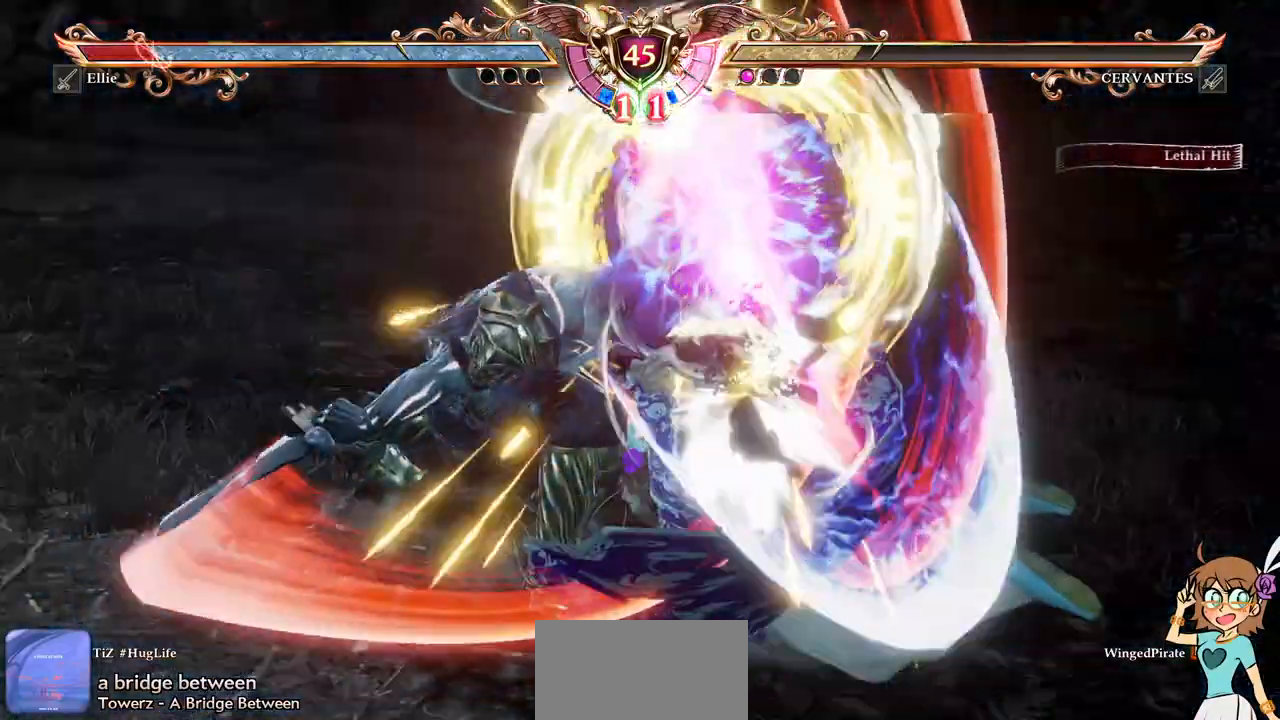
{"dt_ms": 500, "buttons": ["A"], "events": [[433, "A", "down"]]}
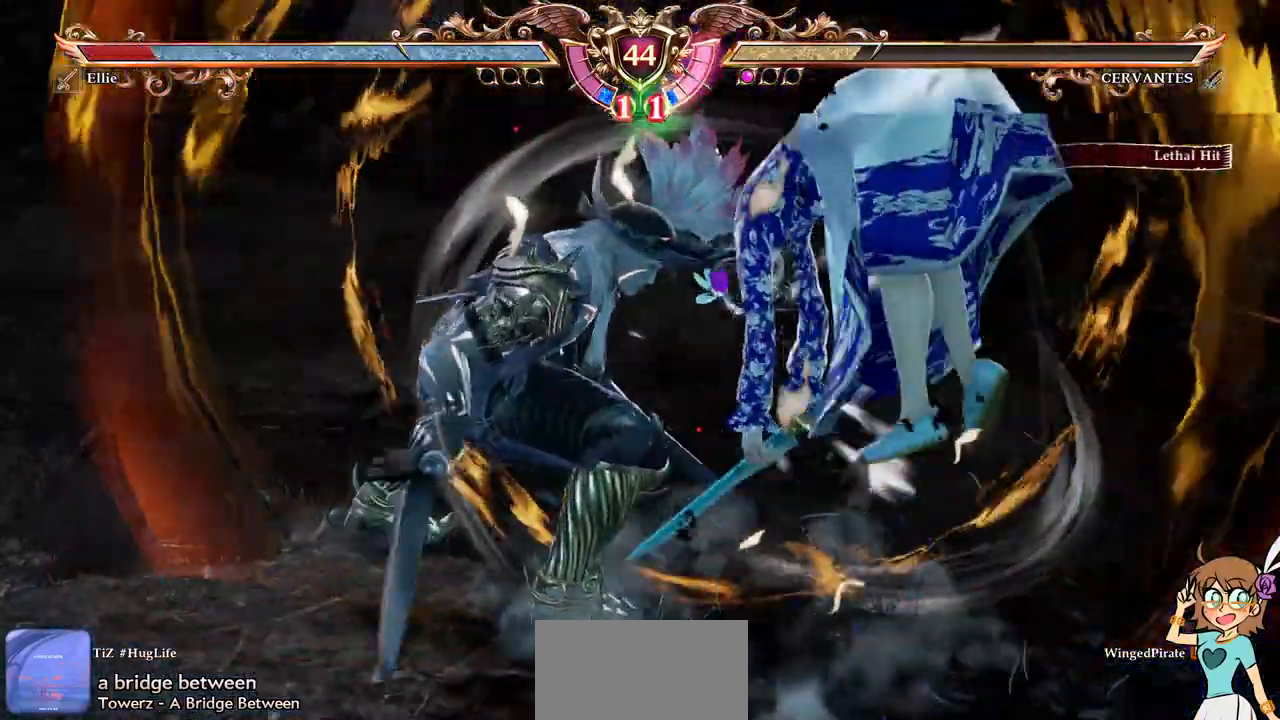
{"dt_ms": 1000, "buttons": ["DPAD_UP"]}
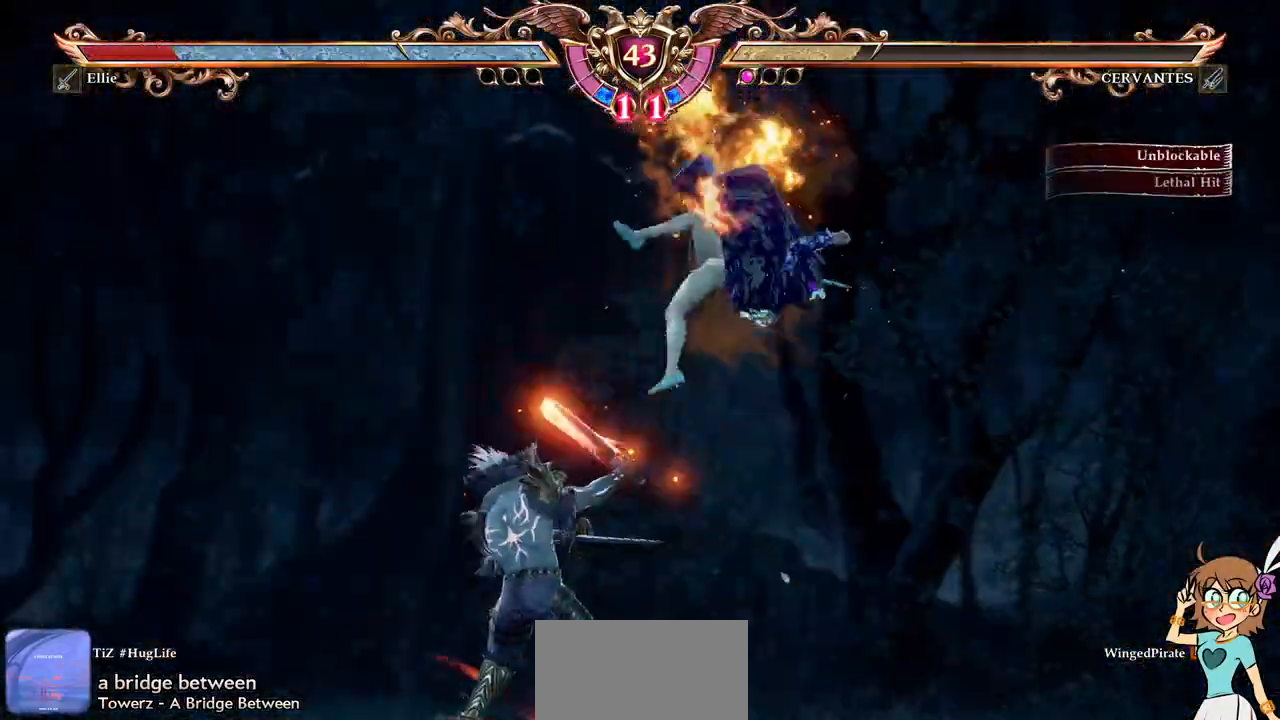
{"dt_ms": 500, "buttons": ["DPAD_UP"]}
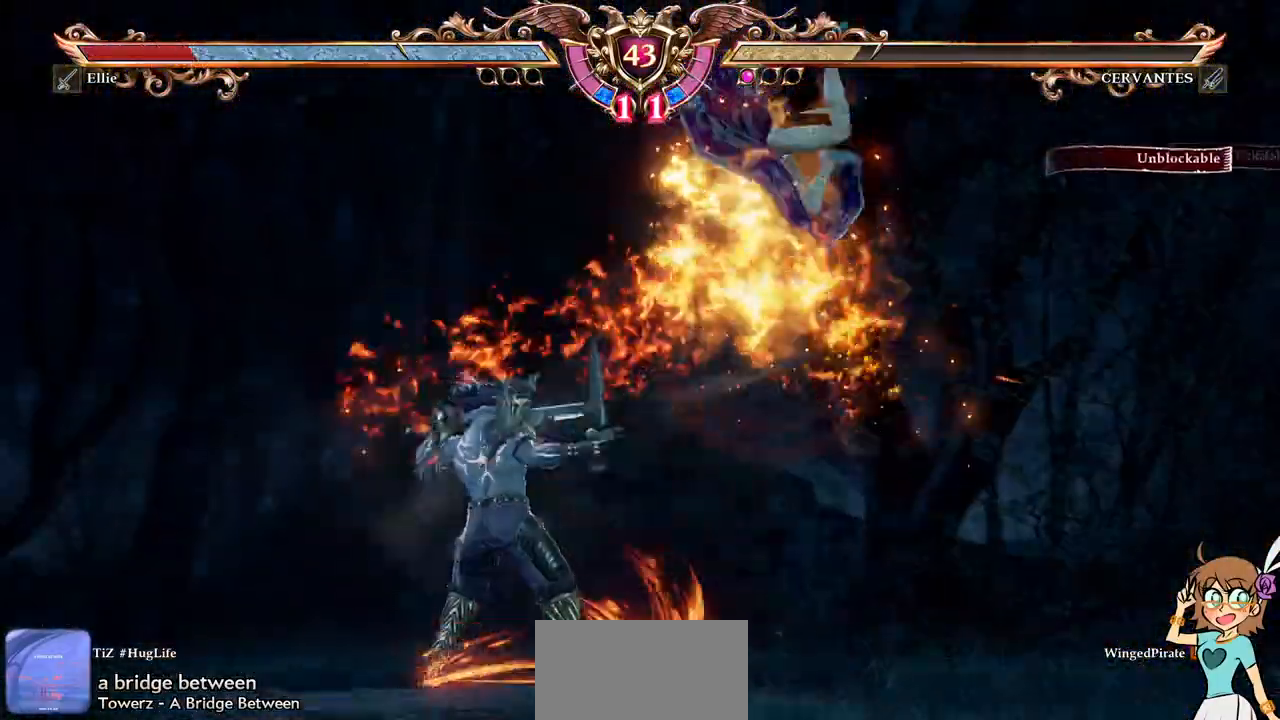
{"dt_ms": 500, "buttons": ["DPAD_UP"]}
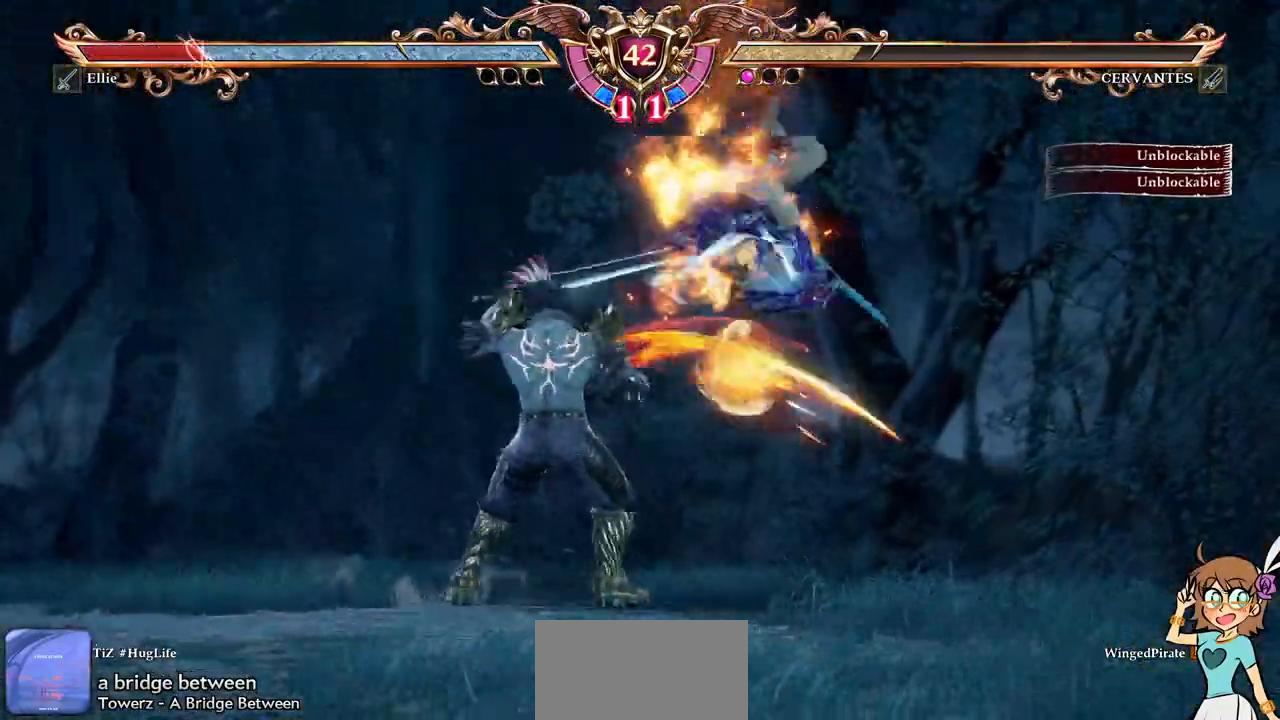
{"dt_ms": 500, "buttons": ["DPAD_UP"], "events": []}
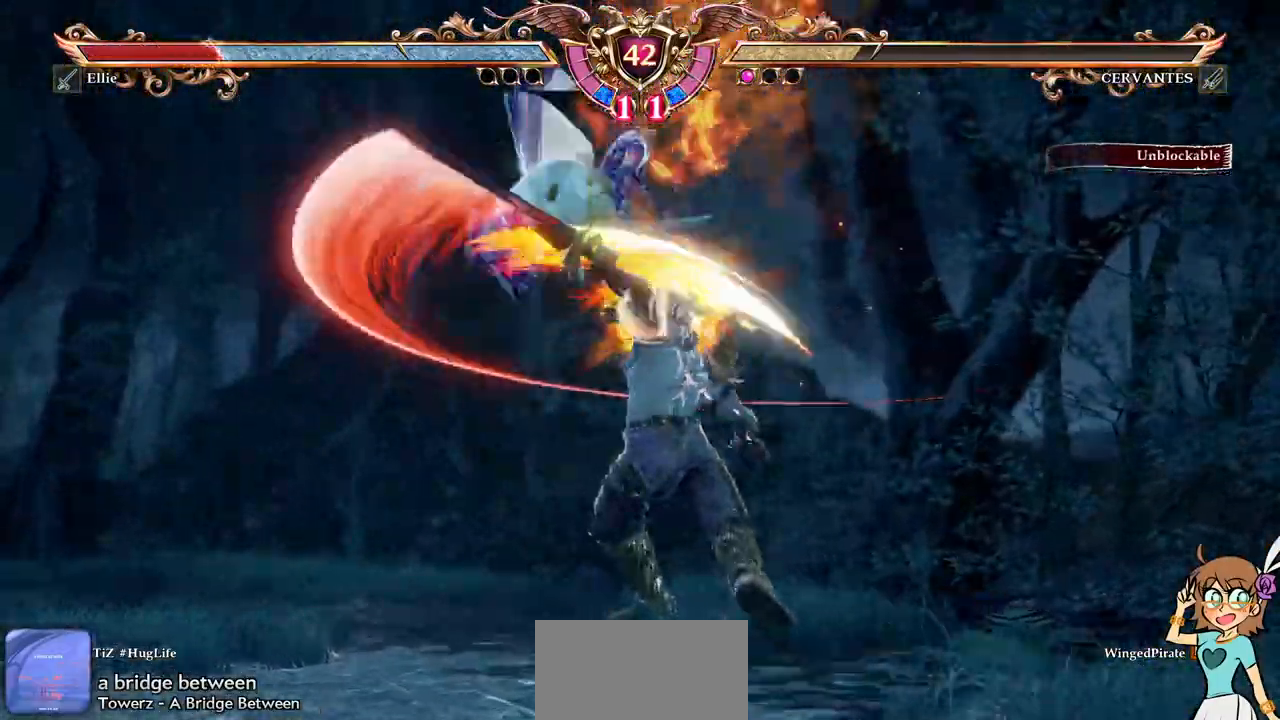
{"dt_ms": 500, "buttons": ["DPAD_UP"], "events": []}
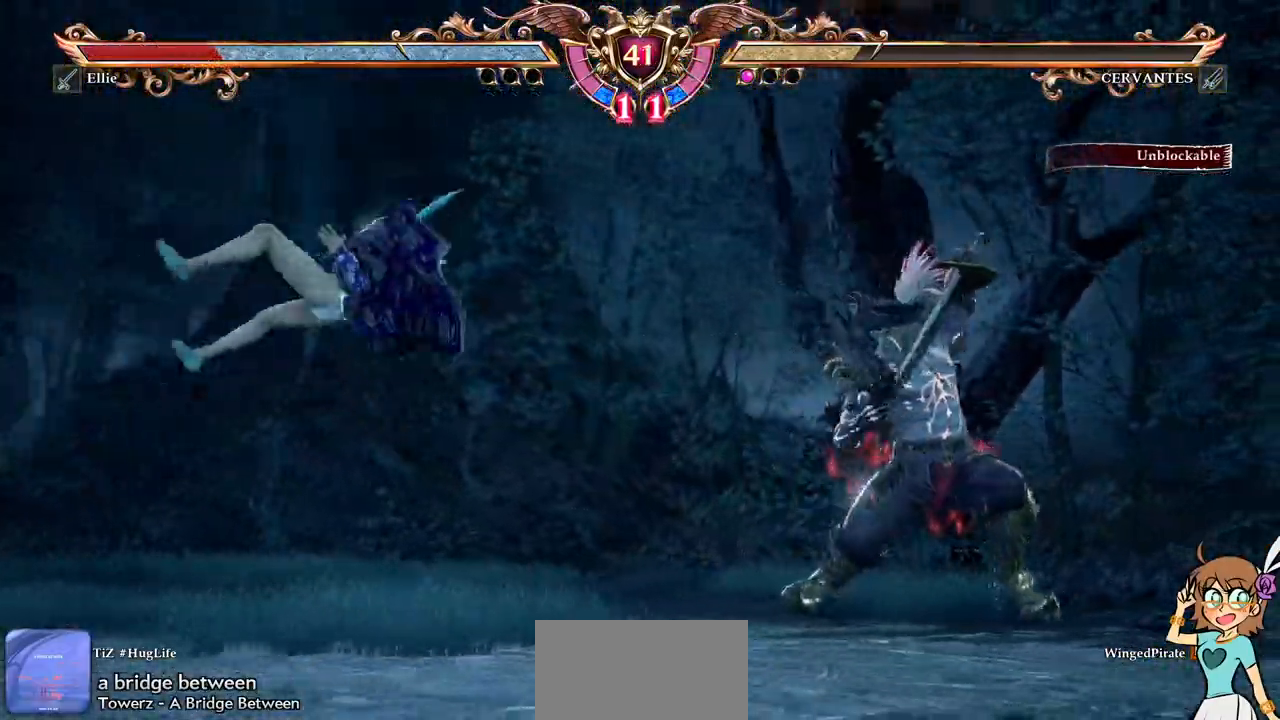
{"dt_ms": 500, "buttons": [], "events": [[433, "DPAD_UP", "up"]]}
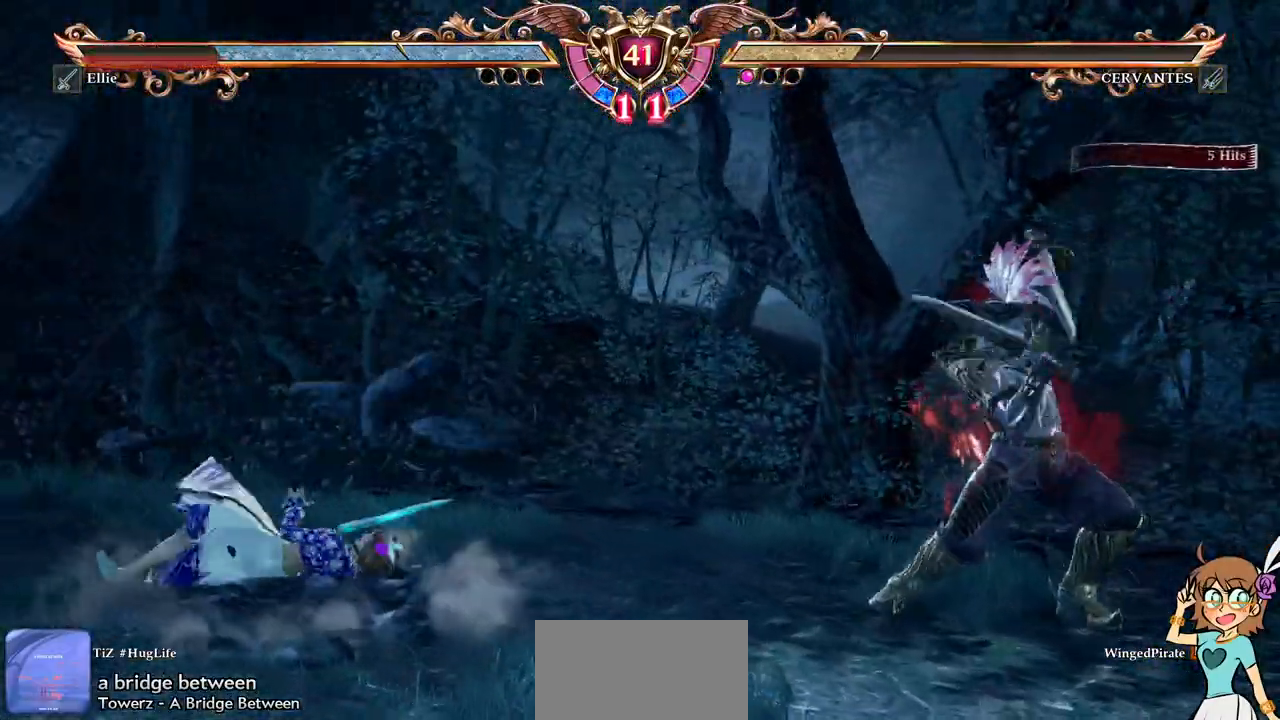
{"dt_ms": 500, "buttons": ["A"], "events": [[150, "DPAD_LEFT", "down"], [350, "A", "down"], [350, "DPAD_LEFT", "up"]]}
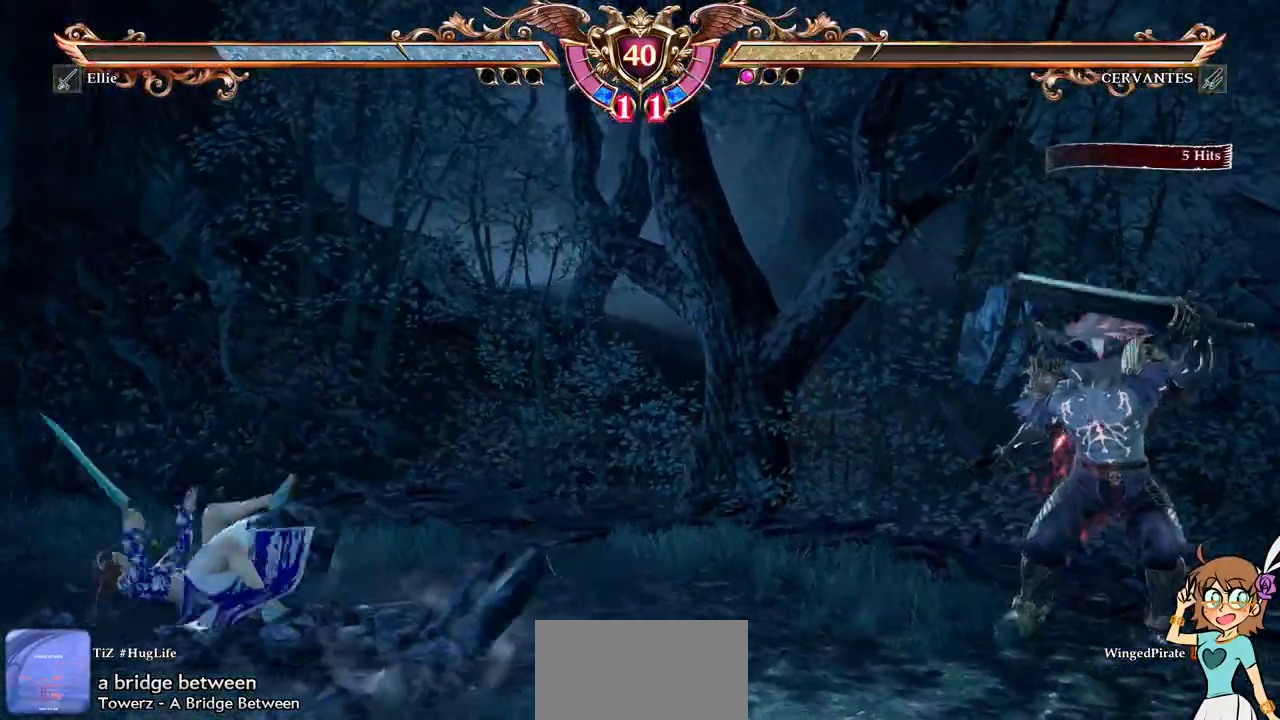
{"dt_ms": 500, "buttons": ["A"], "events": [[67, "A", "up"], [333, "DPAD_UP", "down"], [483, "DPAD_UP", "up"], [500, "A", "down"]]}
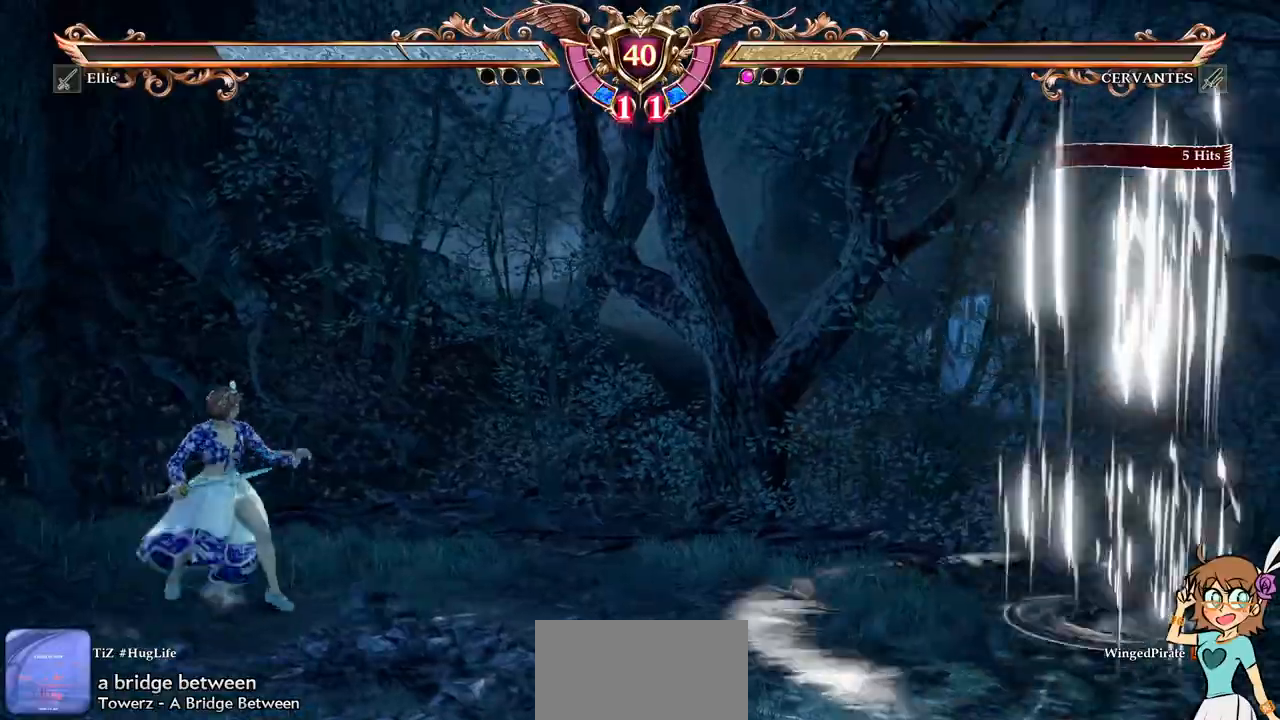
{"dt_ms": 500, "buttons": ["DPAD_UP"], "events": [[133, "A", "up"], [167, "DPAD_RIGHT", "down"], [333, "A", "down"], [333, "DPAD_RIGHT", "up"], [483, "A", "up"], [500, "DPAD_UP", "down"]]}
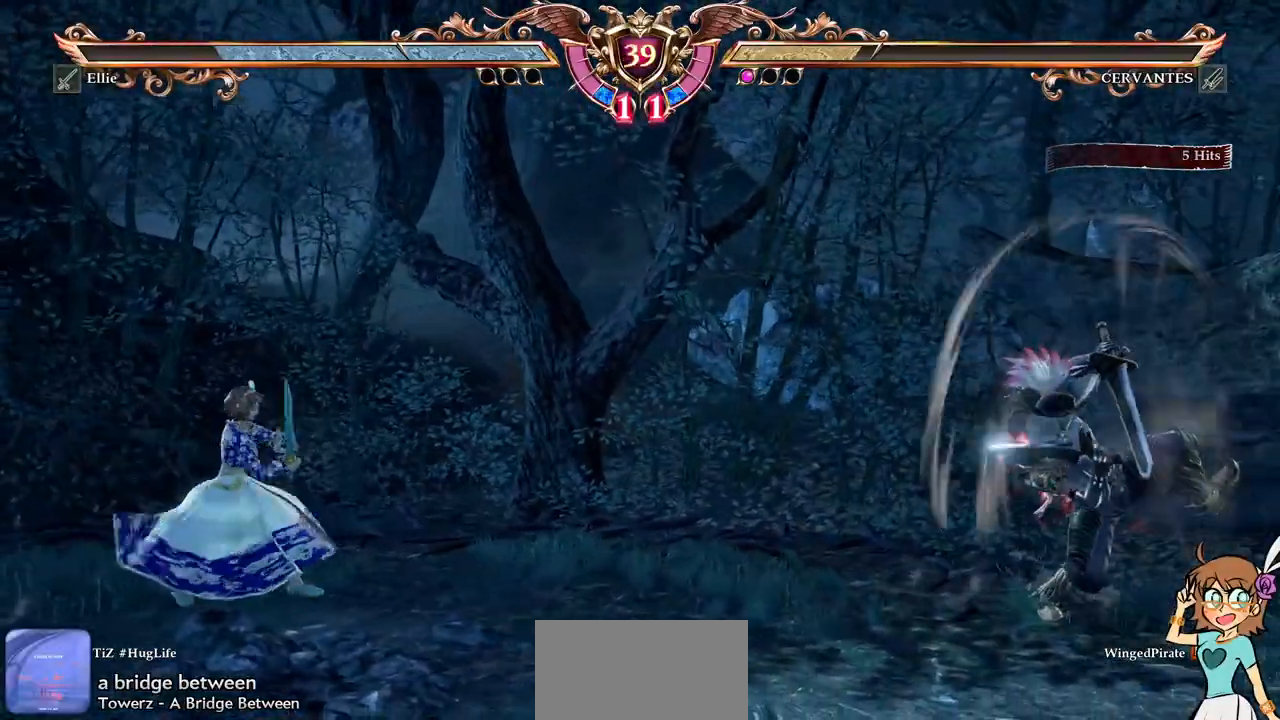
{"dt_ms": 500, "buttons": ["DPAD_LEFT"], "events": [[117, "A", "down"], [150, "DPAD_UP", "up"], [333, "A", "up"], [417, "DPAD_LEFT", "down"]]}
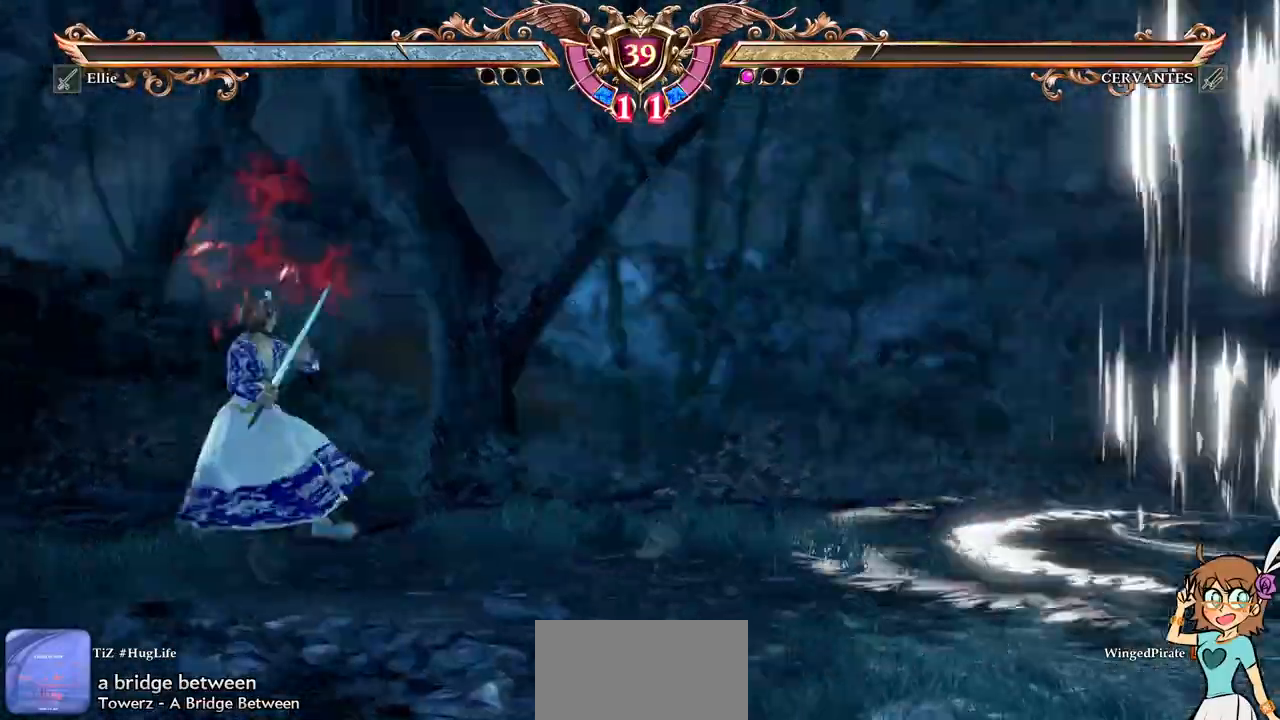
{"dt_ms": 500, "buttons": ["A", "DPAD_DOWN"], "events": [[50, "A", "down"], [83, "DPAD_LEFT", "up"], [433, "DPAD_DOWN", "down"]]}